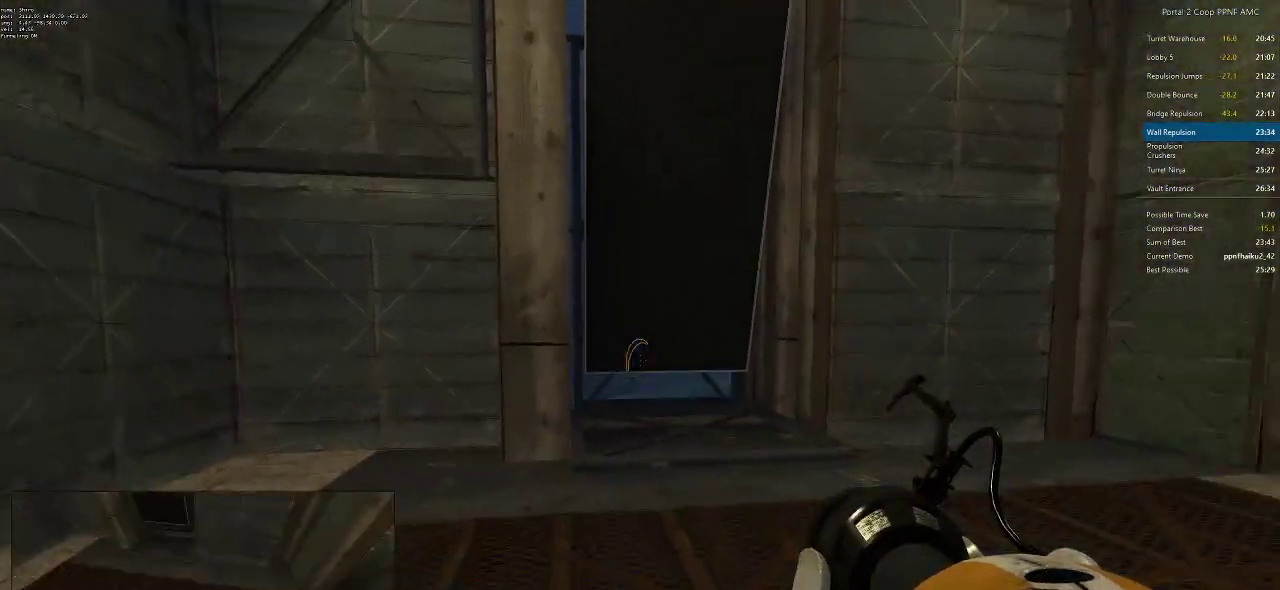
Gameplay with keyboard and mouse; each line is a JSON object with the keys and mouse buttons held at the frame after it. "events" lists presses ("down") and releases ("up") of "a", "alt", "c", "ctrl", "d", "e", "f", "q", "r", "s", "shift", "space", "tab", "v", "w", "x", "z", "mouse_left", "mouse_middle", "mouse_right", "mouse_wheel_up" and "mouse_wheel_down" between this image and that frame as [ms after this image, input, new state], when the widget could be followed in between. "mouse_left", "mouse_middle", "mouse_right", "mouse_wheel_up", "mouse_wheel_down" = the "left", "middle", "right", "wheel_up", "wheel_down" buttons of the "mouse" list. No other keys are recorded. Mouse movement is not recorded.
{"keys": [], "mouse": [], "events": [[34, "d", "down"], [34, "w", "down"], [351, "d", "up"], [401, "a", "down"], [451, "w", "up"], [501, "a", "up"]]}
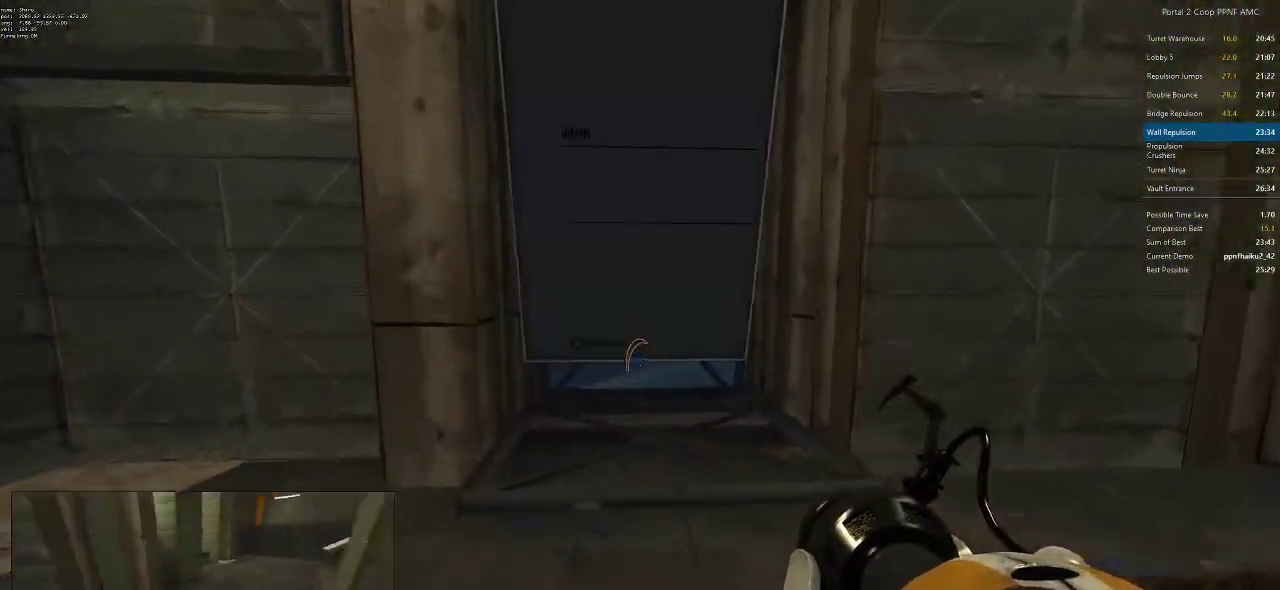
{"keys": [], "mouse": [], "events": [[217, "d", "down"], [350, "a", "down"], [400, "d", "up"], [467, "a", "up"]]}
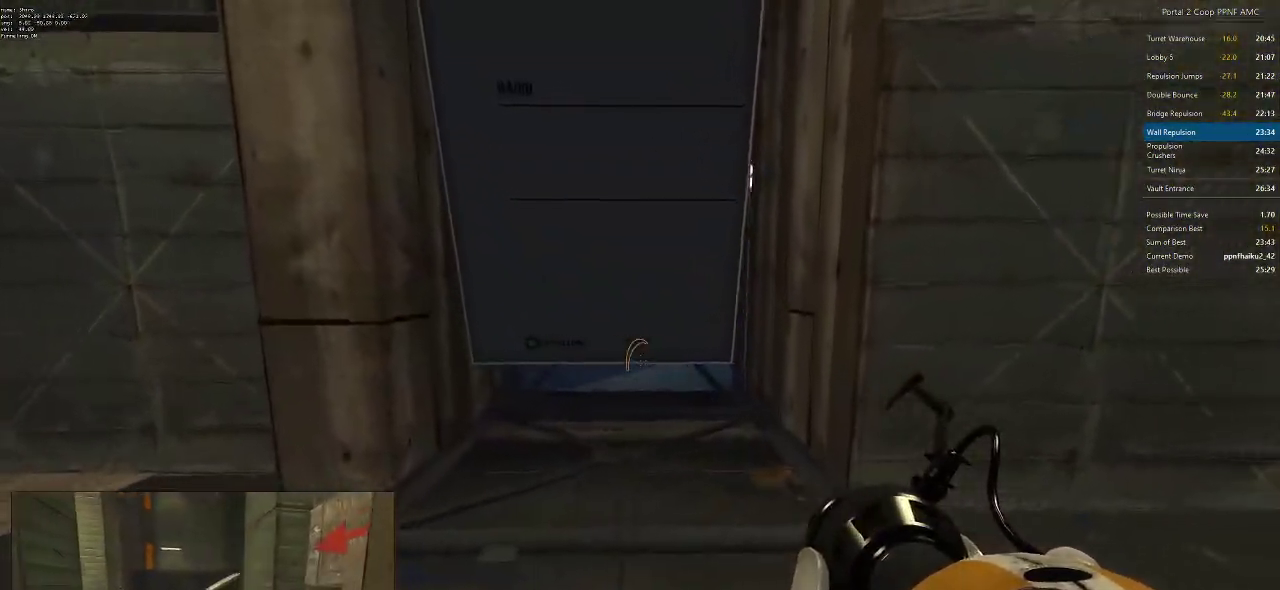
{"keys": ["a"], "mouse": [], "events": [[50, "s", "down"], [134, "a", "down"], [167, "ctrl", "down"], [234, "a", "up"], [234, "s", "up"], [284, "a", "down"], [417, "ctrl", "up"]]}
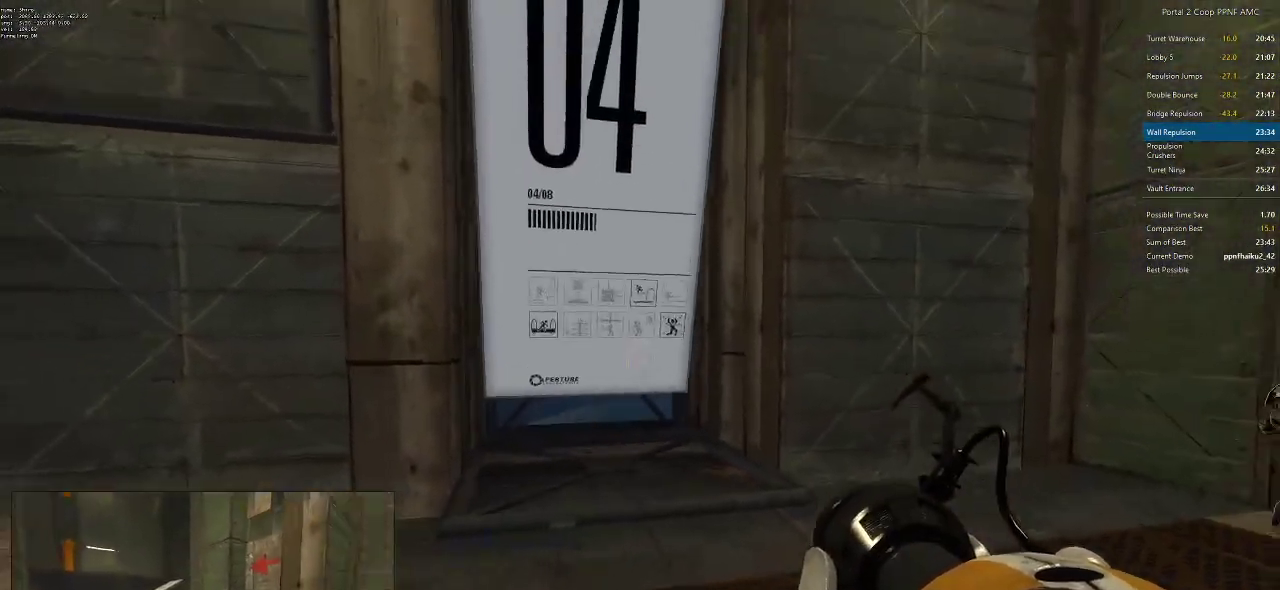
{"keys": ["a", "ctrl"], "mouse": [], "events": [[67, "w", "down"], [200, "ctrl", "down"], [200, "w", "up"]]}
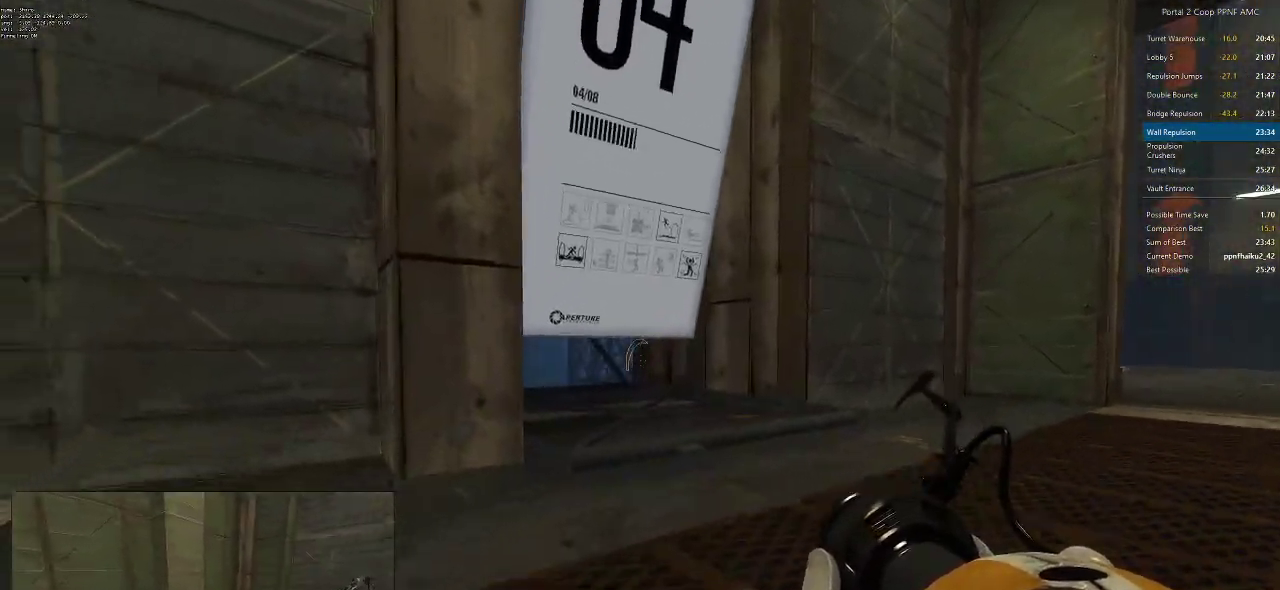
{"keys": ["ctrl", "d"], "mouse": [], "events": [[84, "w", "down"], [117, "a", "up"], [167, "d", "down"], [351, "a", "down"], [351, "d", "up"], [351, "w", "up"], [451, "a", "up"], [484, "d", "down"]]}
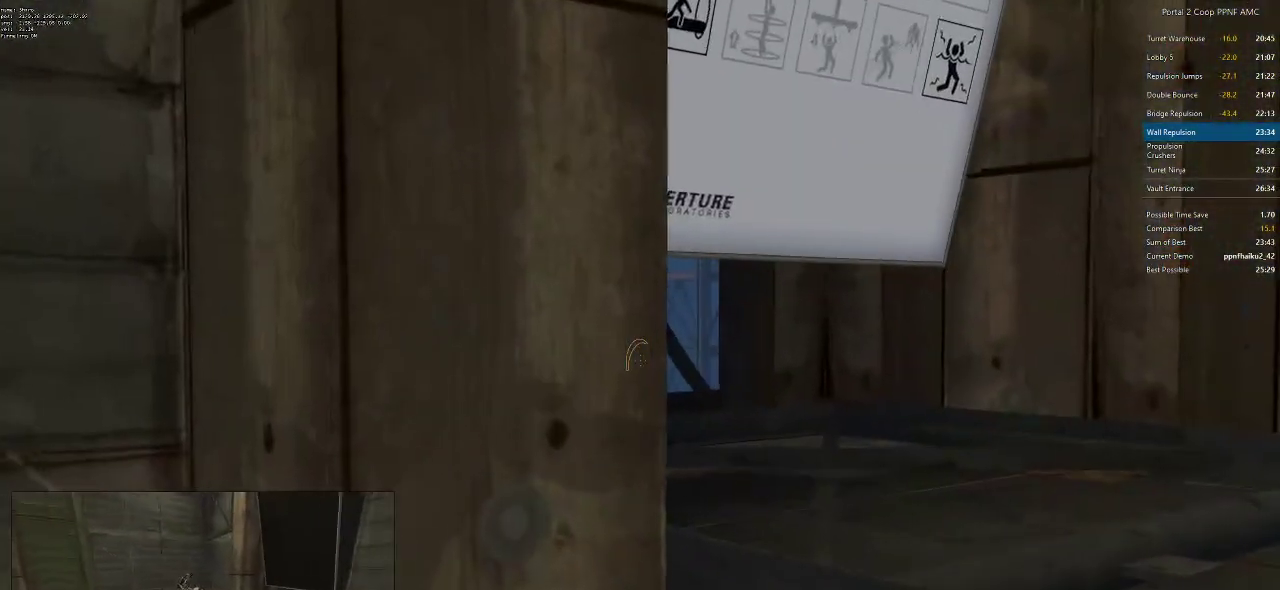
{"keys": ["ctrl"], "mouse": [], "events": [[283, "a", "down"], [283, "d", "up"], [384, "a", "up"]]}
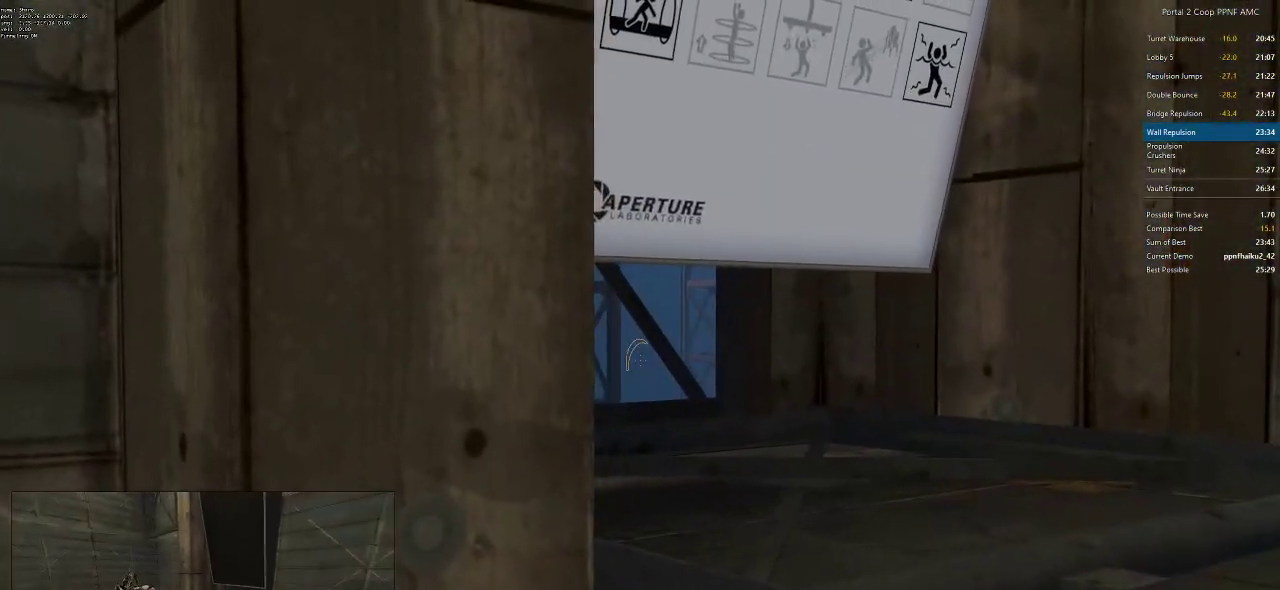
{"keys": ["d", "w"], "mouse": [], "events": [[117, "mouse_left", "down"], [201, "d", "down"], [201, "mouse_left", "up"], [301, "ctrl", "up"], [351, "w", "down"]]}
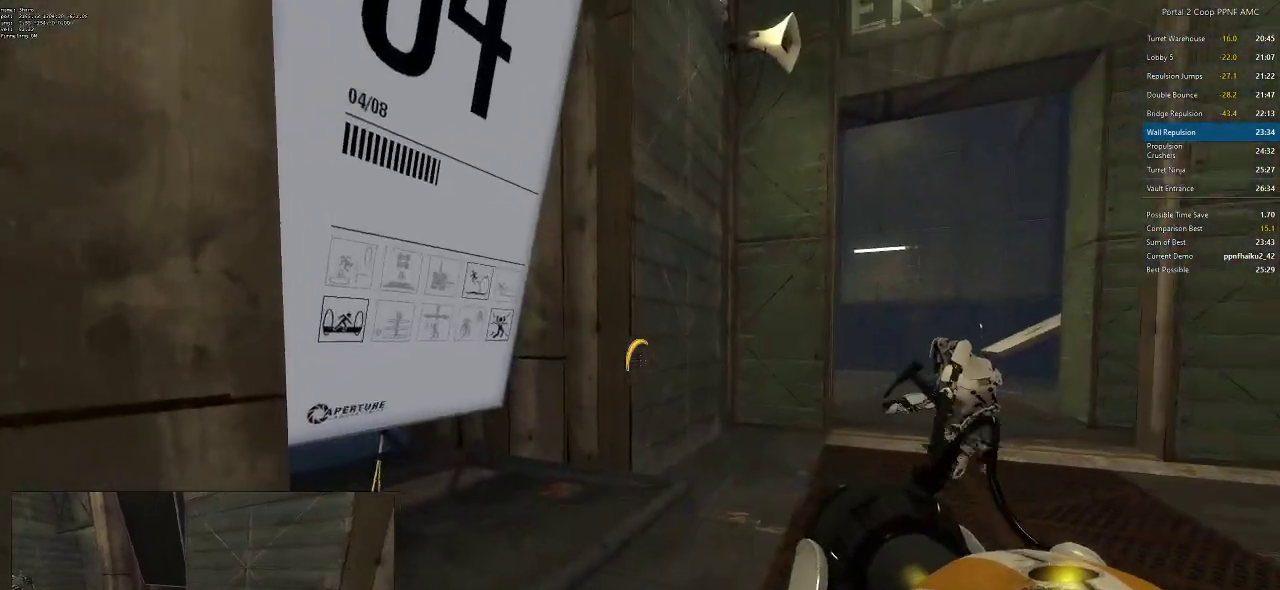
{"keys": [], "mouse": [], "events": [[167, "w", "up"], [217, "d", "up"], [267, "a", "down"], [267, "mouse_right", "down"], [300, "a", "up"], [350, "mouse_right", "up"]]}
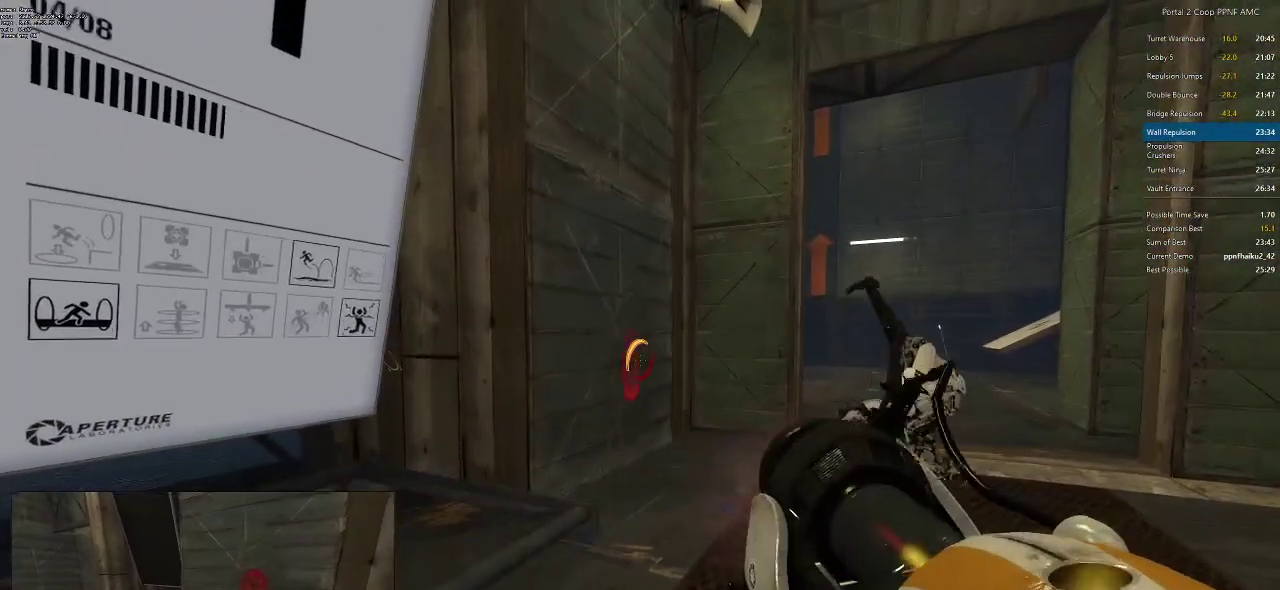
{"keys": ["d"], "mouse": [], "events": [[34, "w", "down"], [84, "d", "down"], [434, "w", "up"]]}
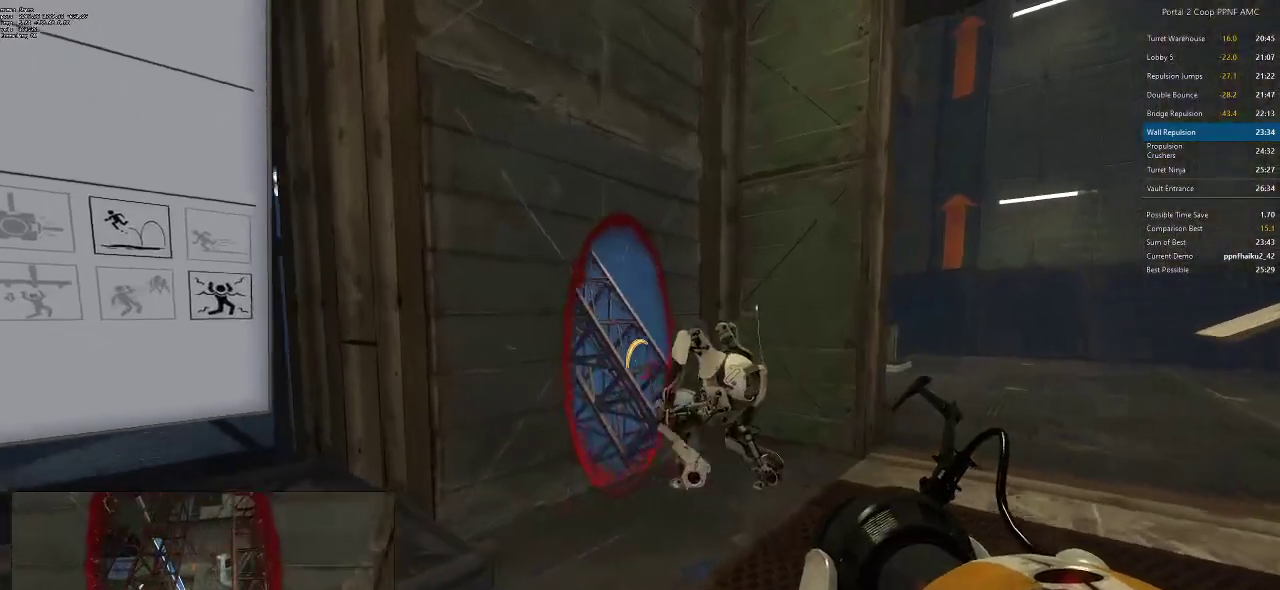
{"keys": [], "mouse": [], "events": [[50, "d", "up"]]}
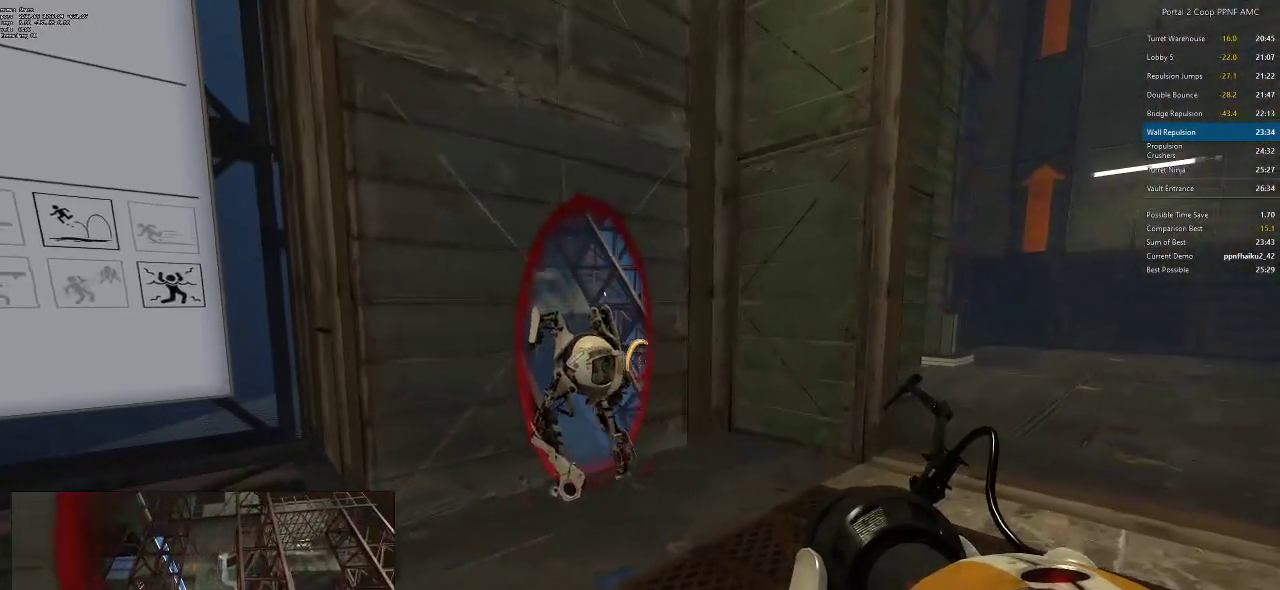
{"keys": [], "mouse": [], "events": []}
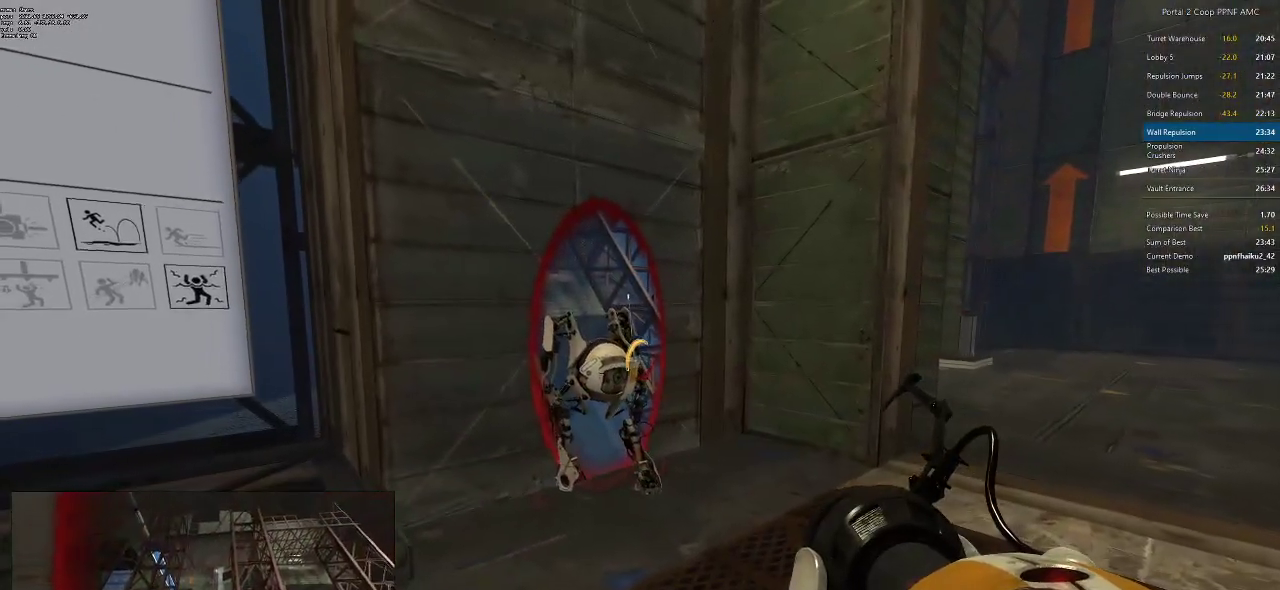
{"keys": ["a", "ctrl"], "mouse": [], "events": [[233, "a", "down"], [467, "ctrl", "down"]]}
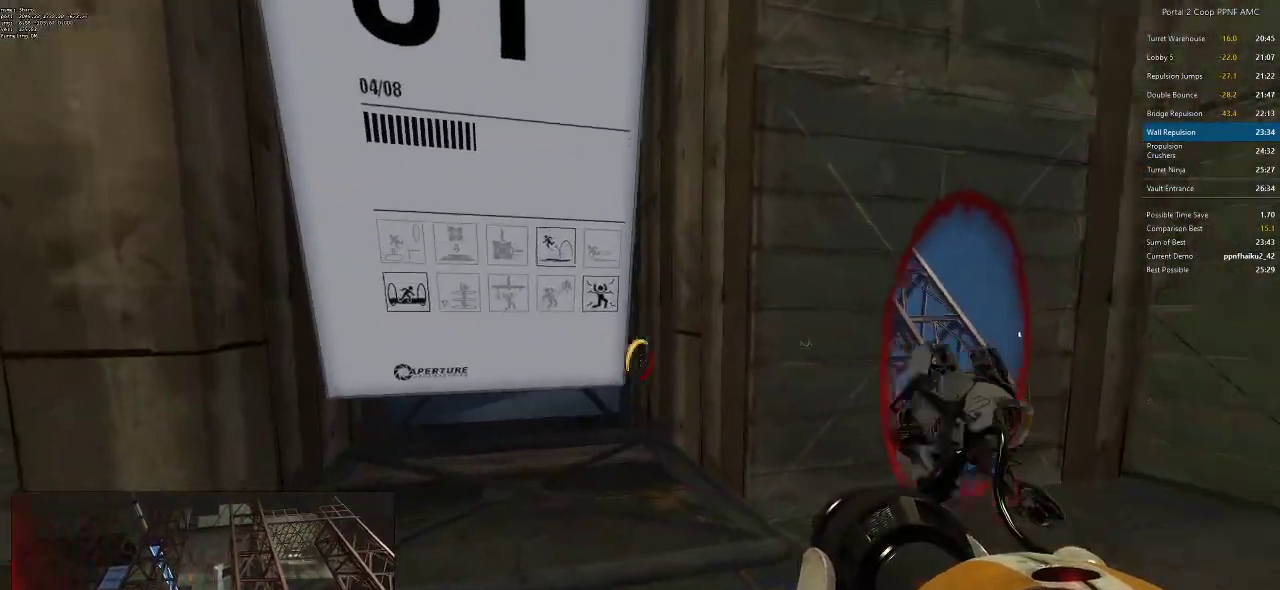
{"keys": ["a", "ctrl"], "mouse": [], "events": []}
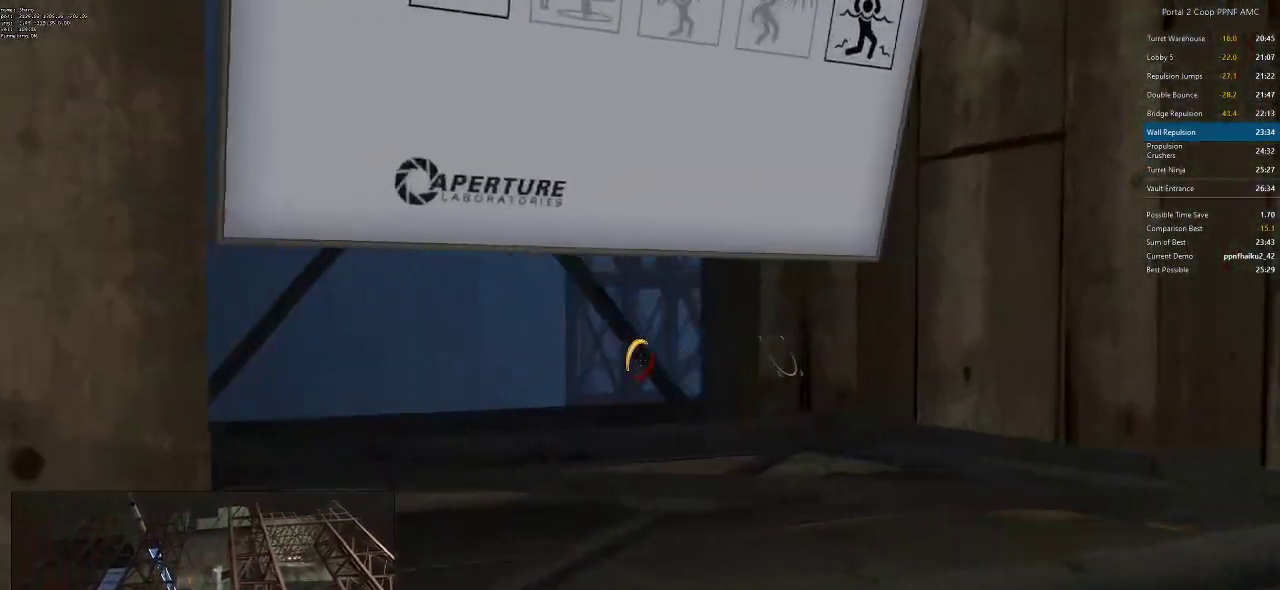
{"keys": ["a", "ctrl", "w"], "mouse": [], "events": [[317, "w", "down"]]}
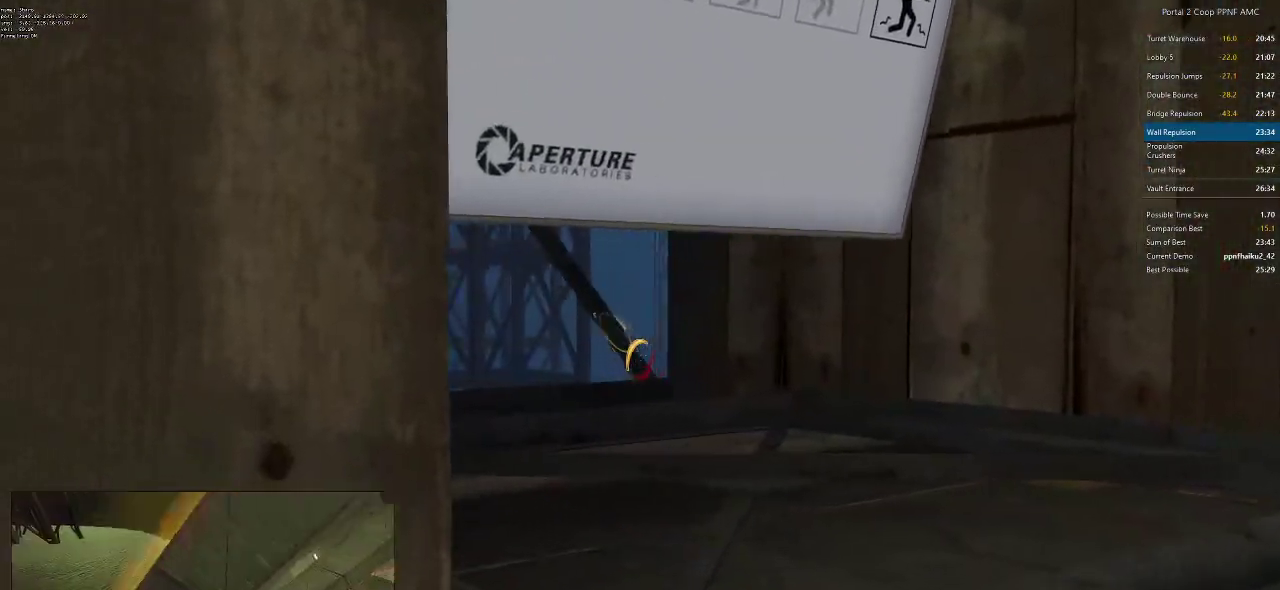
{"keys": ["ctrl", "d"], "mouse": [], "events": [[84, "a", "up"], [84, "d", "down"], [184, "d", "up"], [184, "w", "up"], [367, "d", "down"]]}
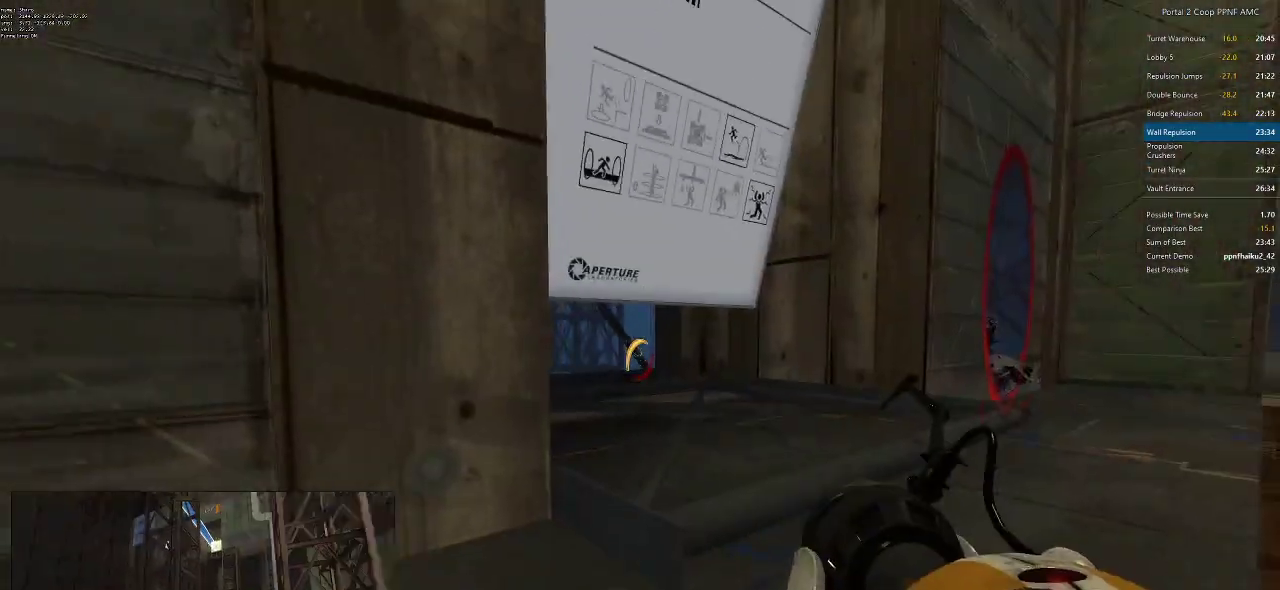
{"keys": ["d", "w"], "mouse": [], "events": [[16, "ctrl", "up"], [150, "w", "down"]]}
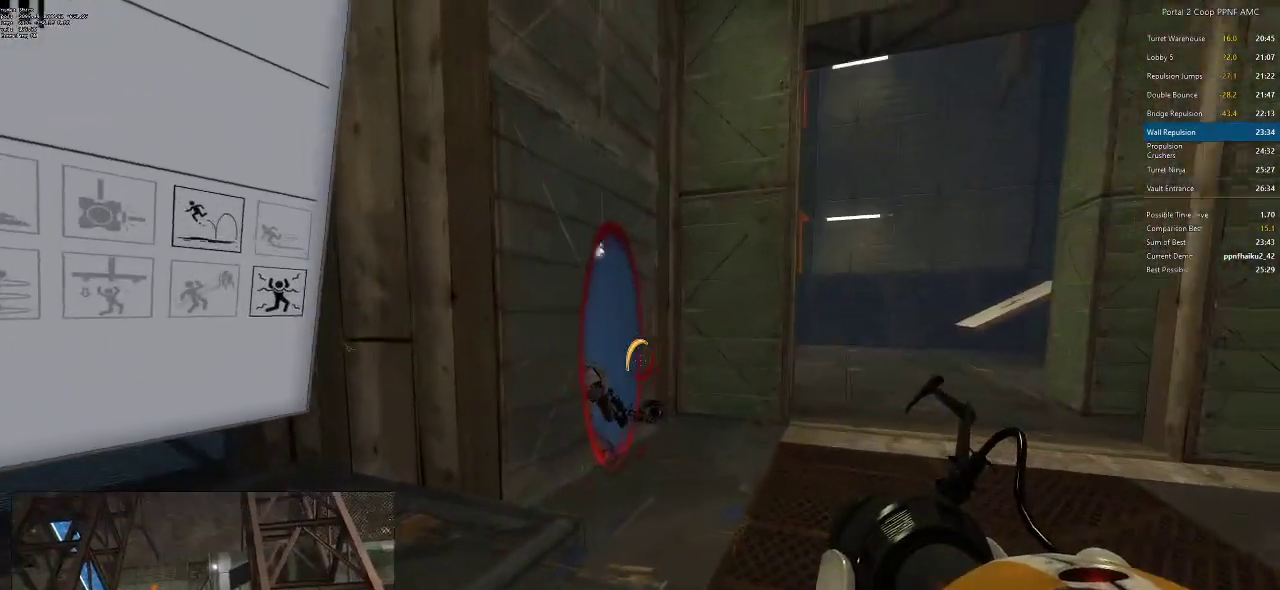
{"keys": [], "mouse": [], "events": [[117, "d", "up"], [200, "w", "up"]]}
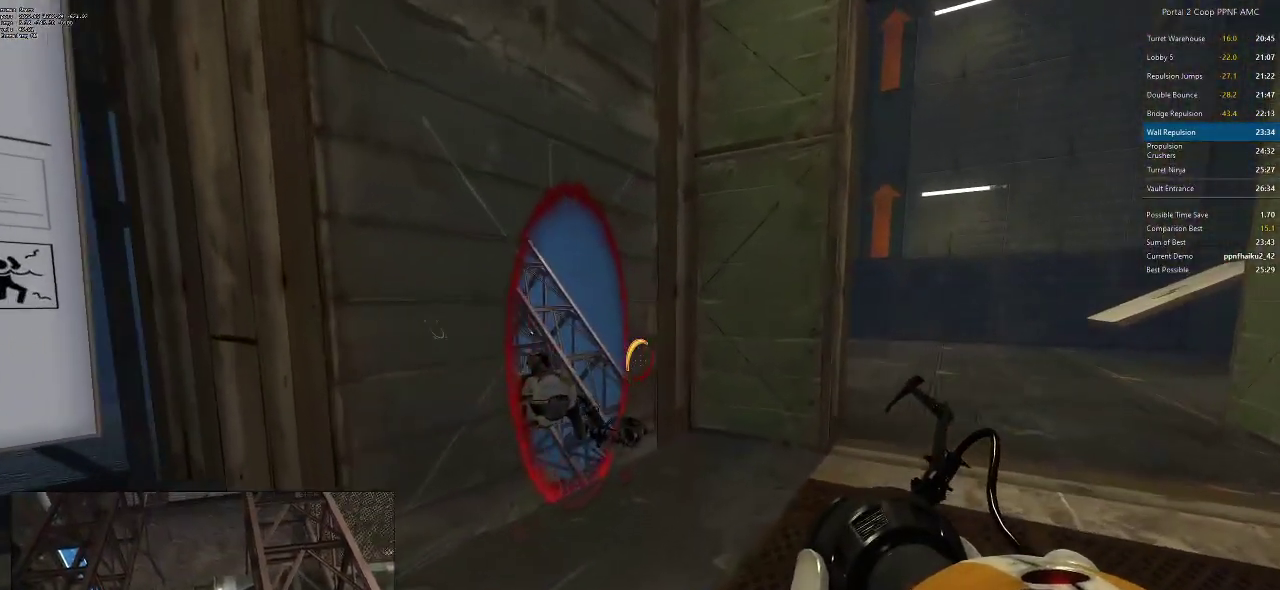
{"keys": [], "mouse": [], "events": []}
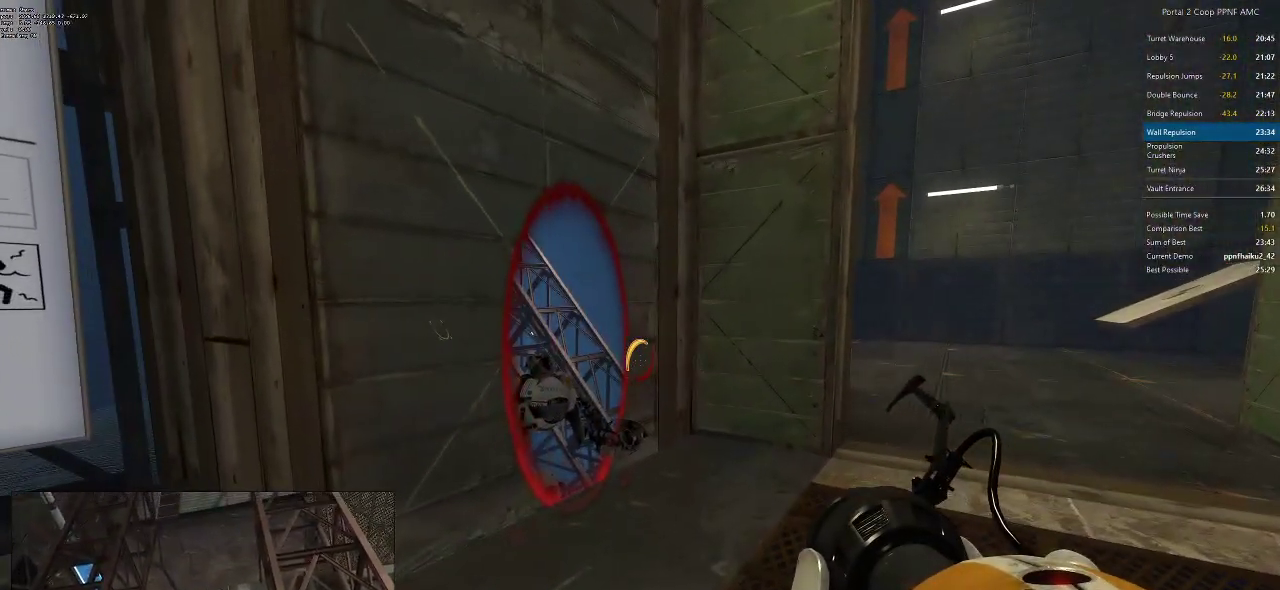
{"keys": [], "mouse": [], "events": []}
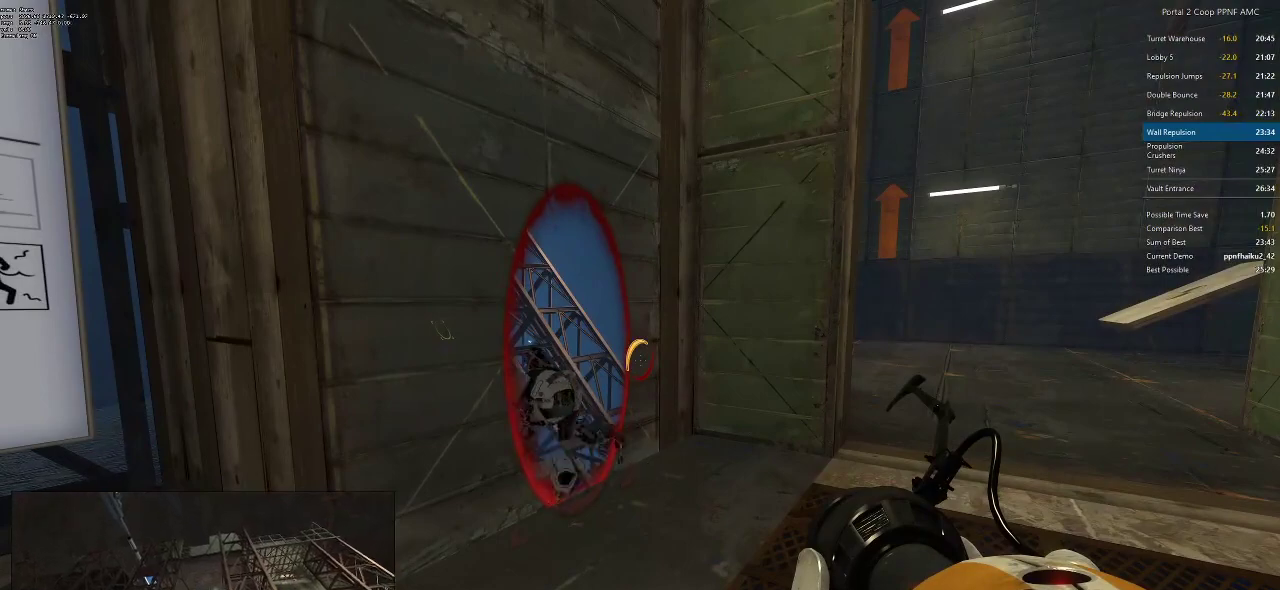
{"keys": [], "mouse": [], "events": []}
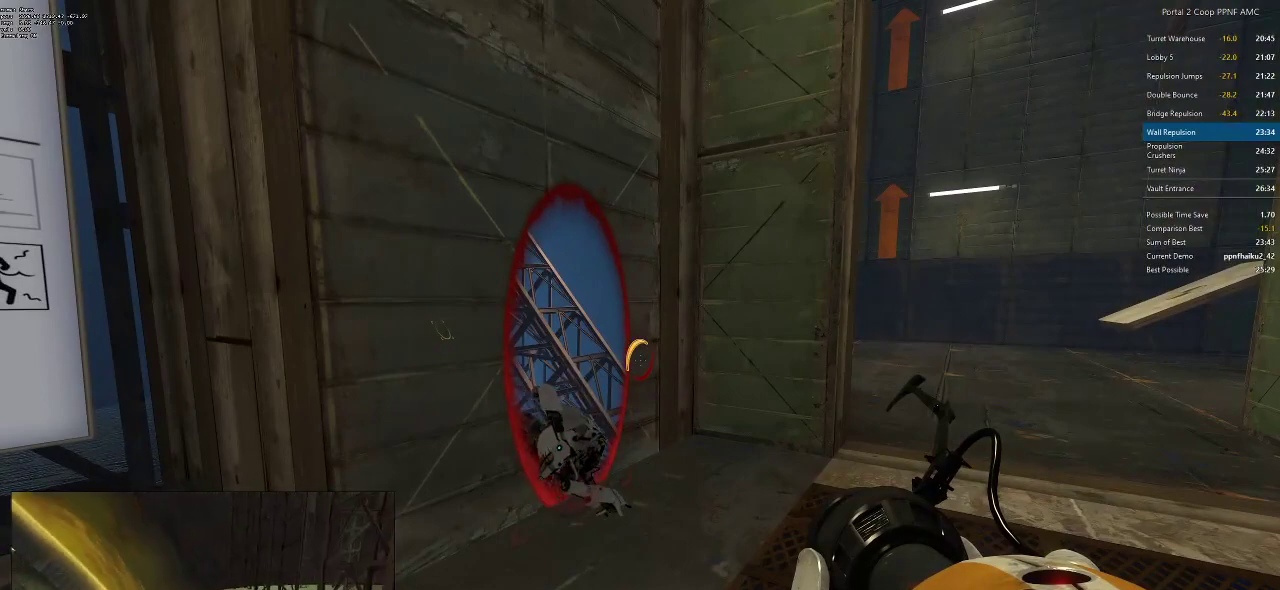
{"keys": [], "mouse": [], "events": []}
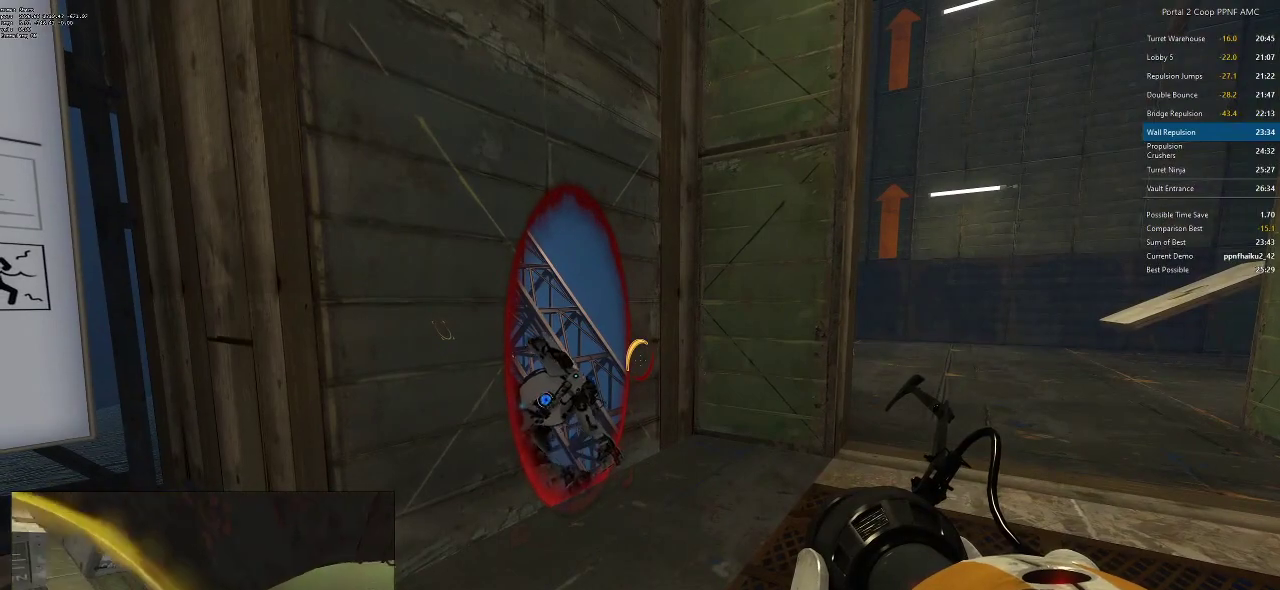
{"keys": [], "mouse": [], "events": []}
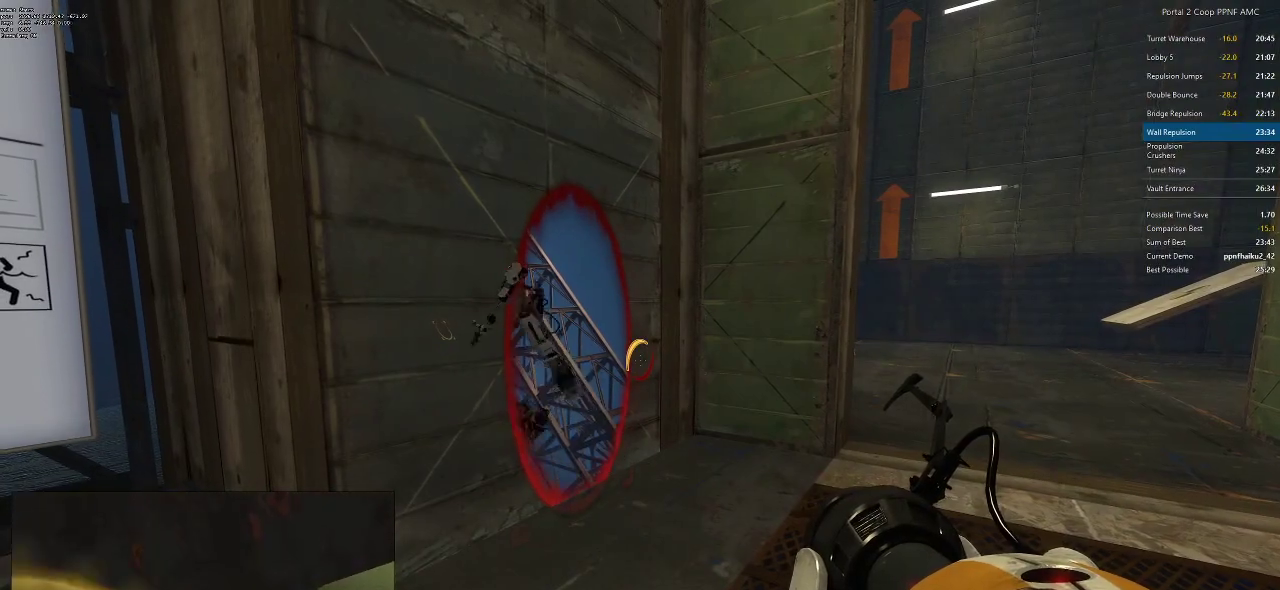
{"keys": [], "mouse": [], "events": []}